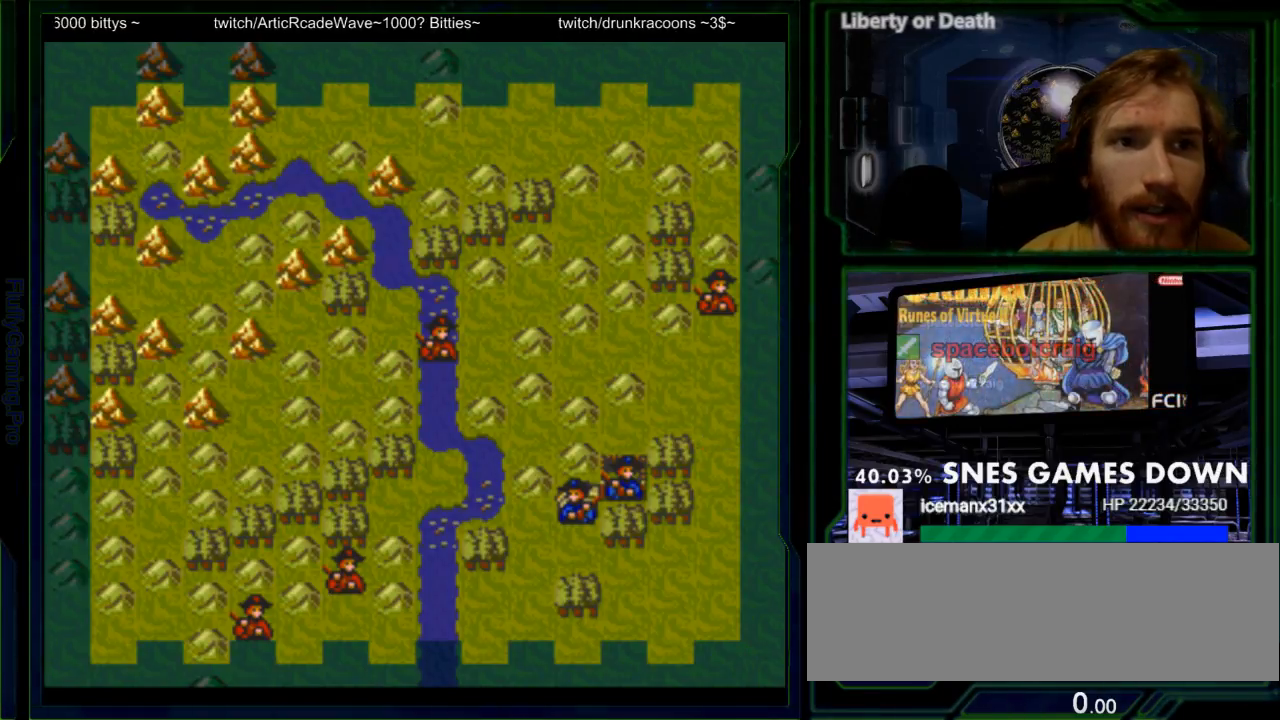
Gameplay with a controller (Nintendo layout); each line is a JSON object with the inputs held at the frame after it (dt_ms = milliseconds from this image to that frame). "events" lists button and stick changes between this image and that frame as [ms after this image, input, new state], when the widget could be followed in between. Not read: L3 R3.
{"dt_ms": 500, "buttons": ["SELECT"], "events": [[150, "SELECT", "down"], [300, "SELECT", "up"], [467, "SELECT", "down"]]}
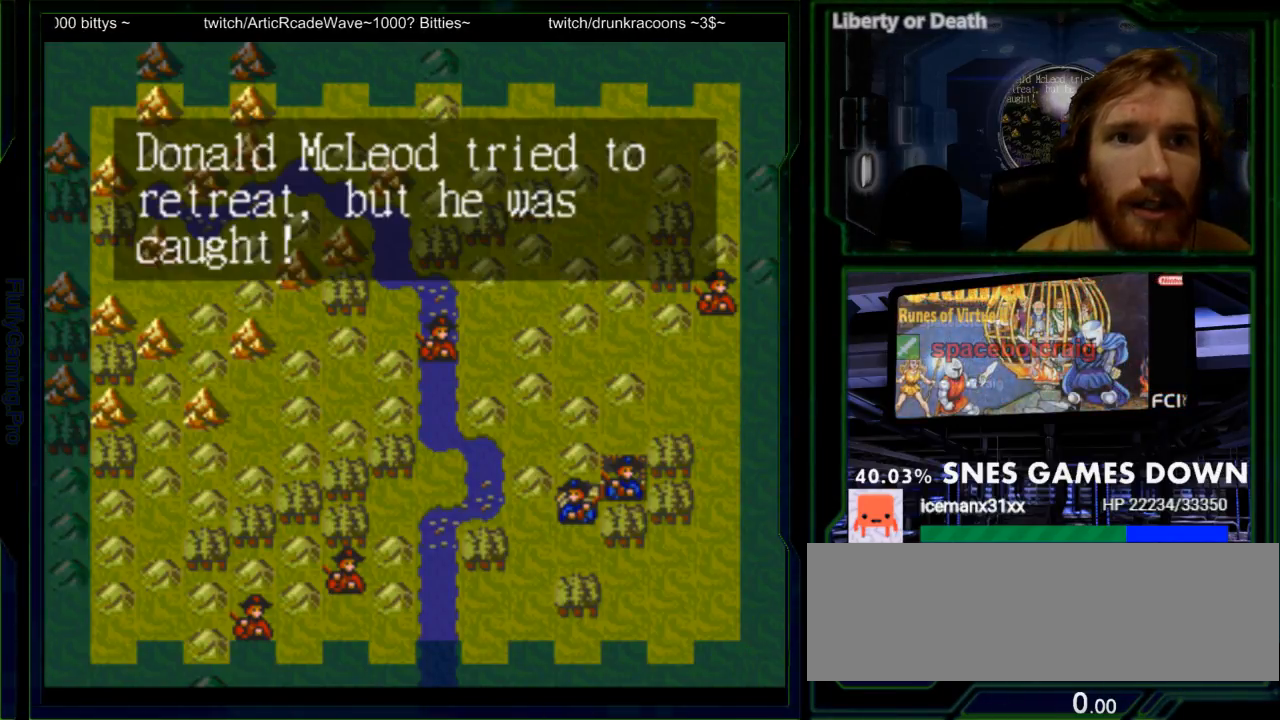
{"dt_ms": 500, "buttons": ["A", "SELECT"], "events": [[350, "A", "down"]]}
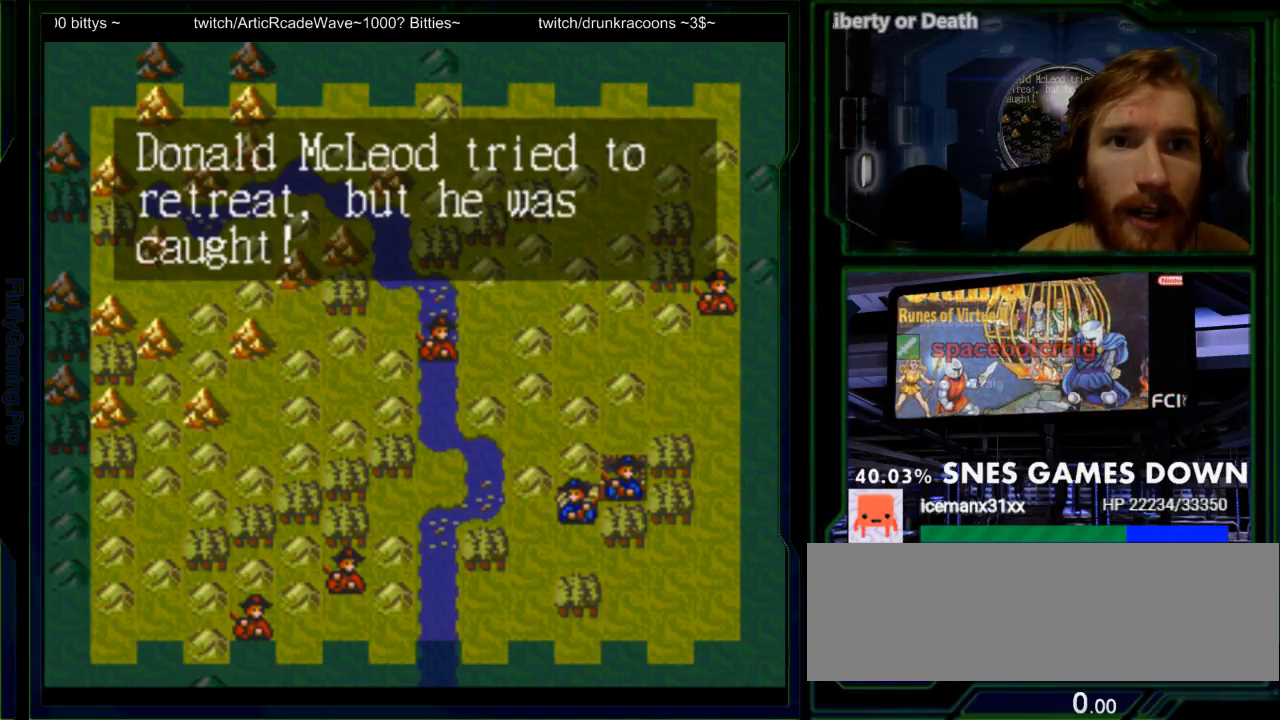
{"dt_ms": 500, "buttons": ["SELECT"], "events": [[17, "A", "up"]]}
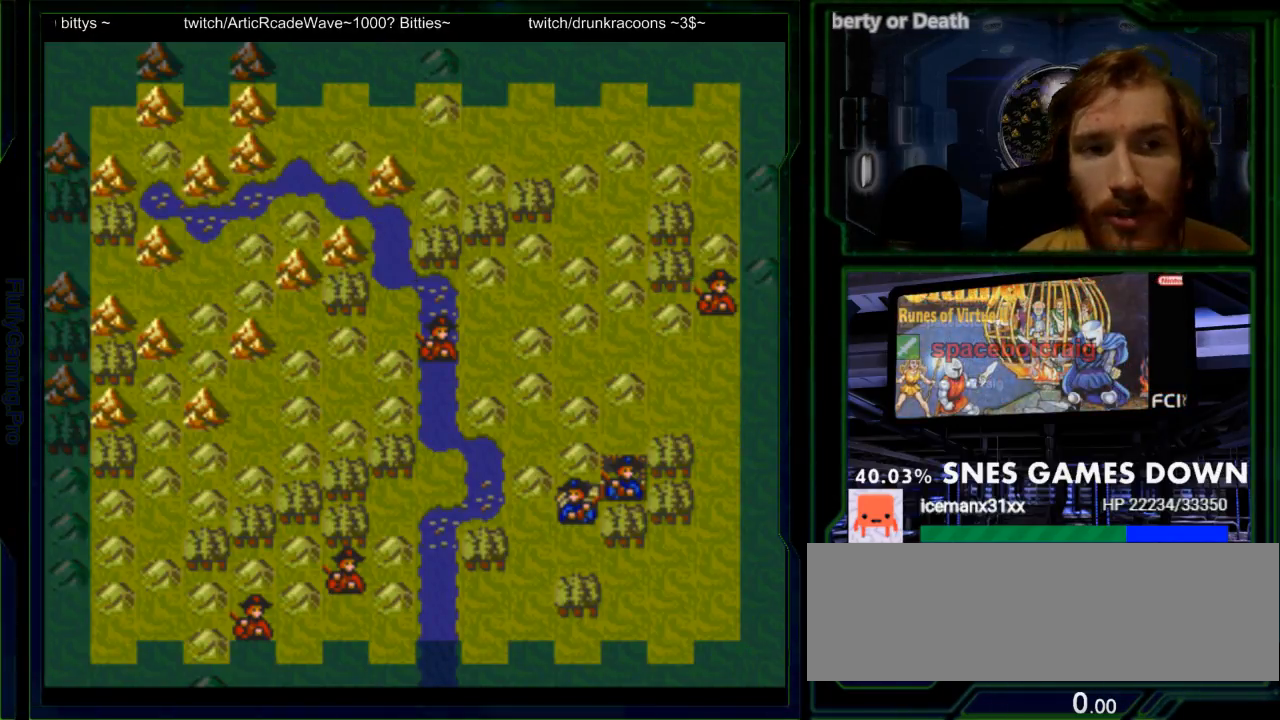
{"dt_ms": 1000, "buttons": ["SELECT"]}
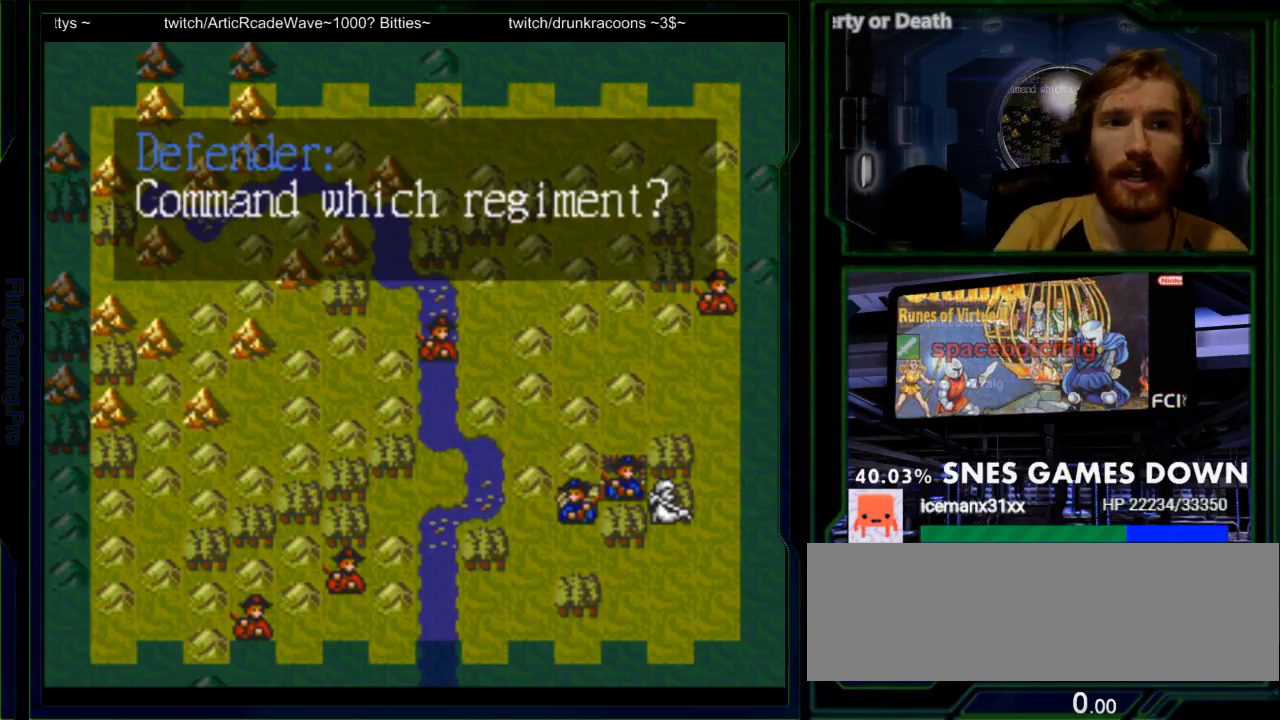
{"dt_ms": 500, "buttons": ["SELECT"], "events": [[200, "A", "down"], [250, "SELECT", "up"], [367, "A", "up"], [450, "SELECT", "down"]]}
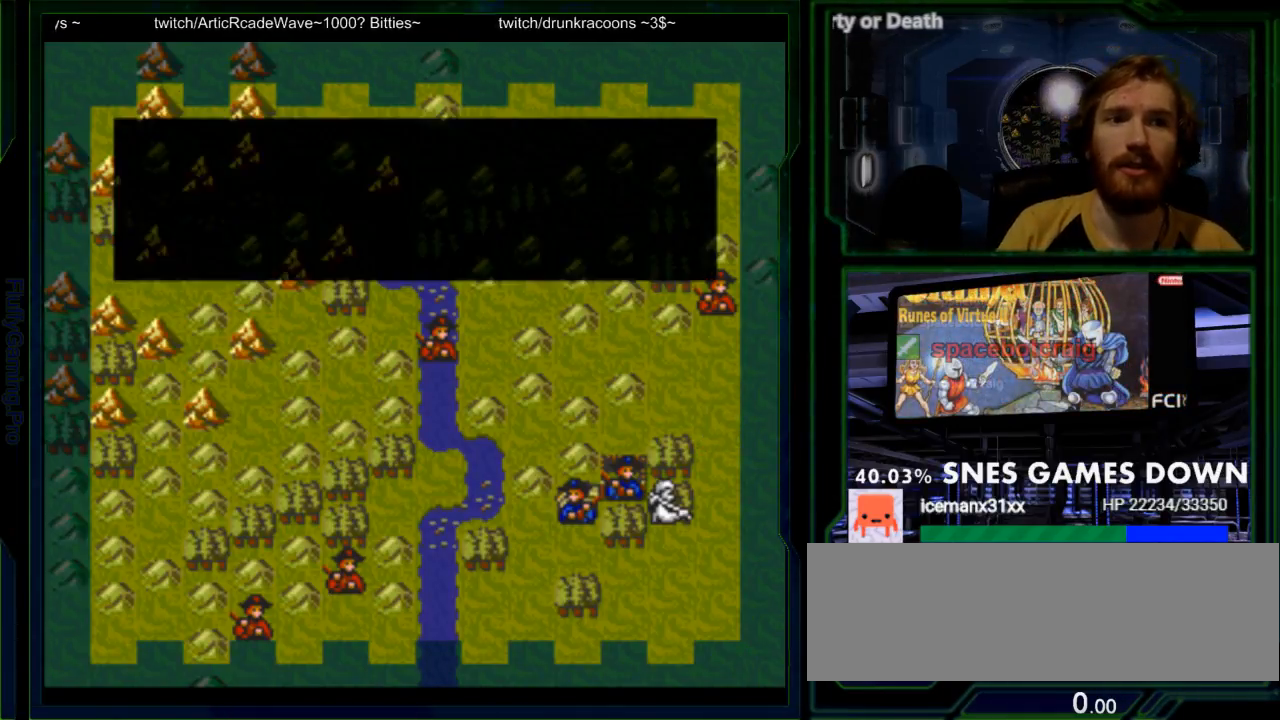
{"dt_ms": 500, "buttons": [], "events": [[50, "SELECT", "up"], [350, "DPAD_RIGHT", "down"], [450, "DPAD_RIGHT", "up"]]}
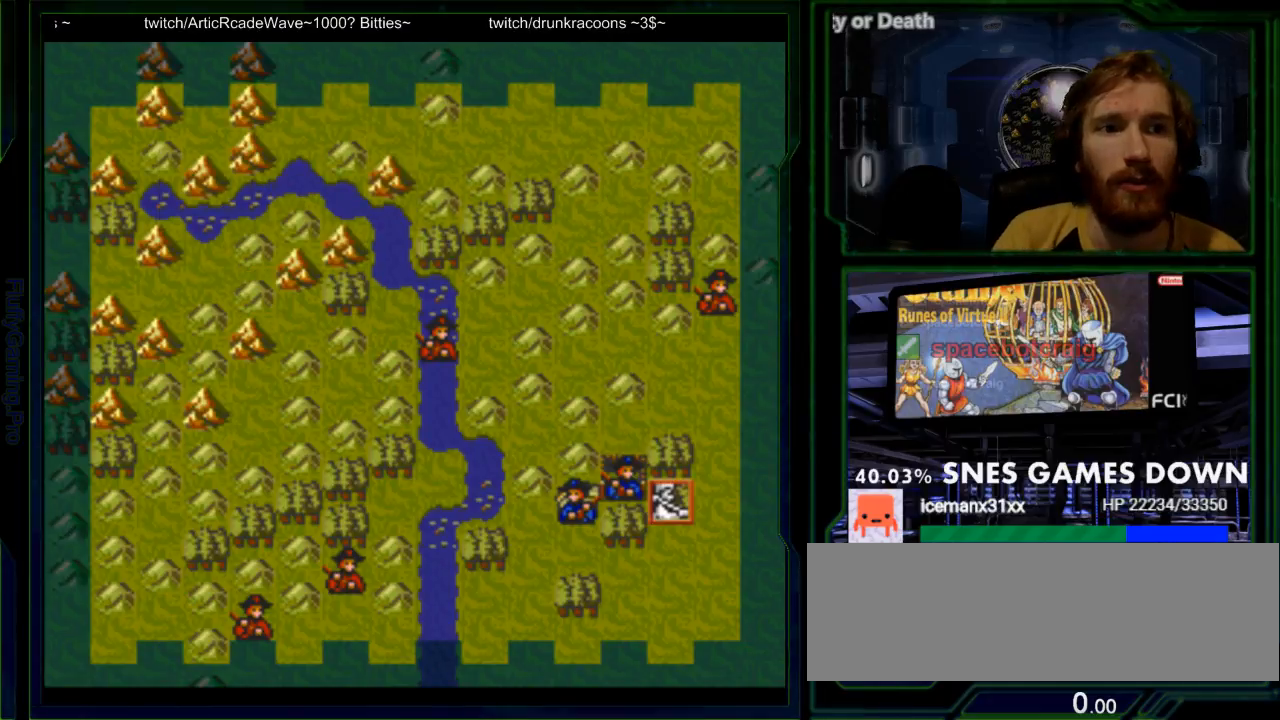
{"dt_ms": 500, "buttons": [], "events": [[300, "A", "down"], [433, "A", "up"]]}
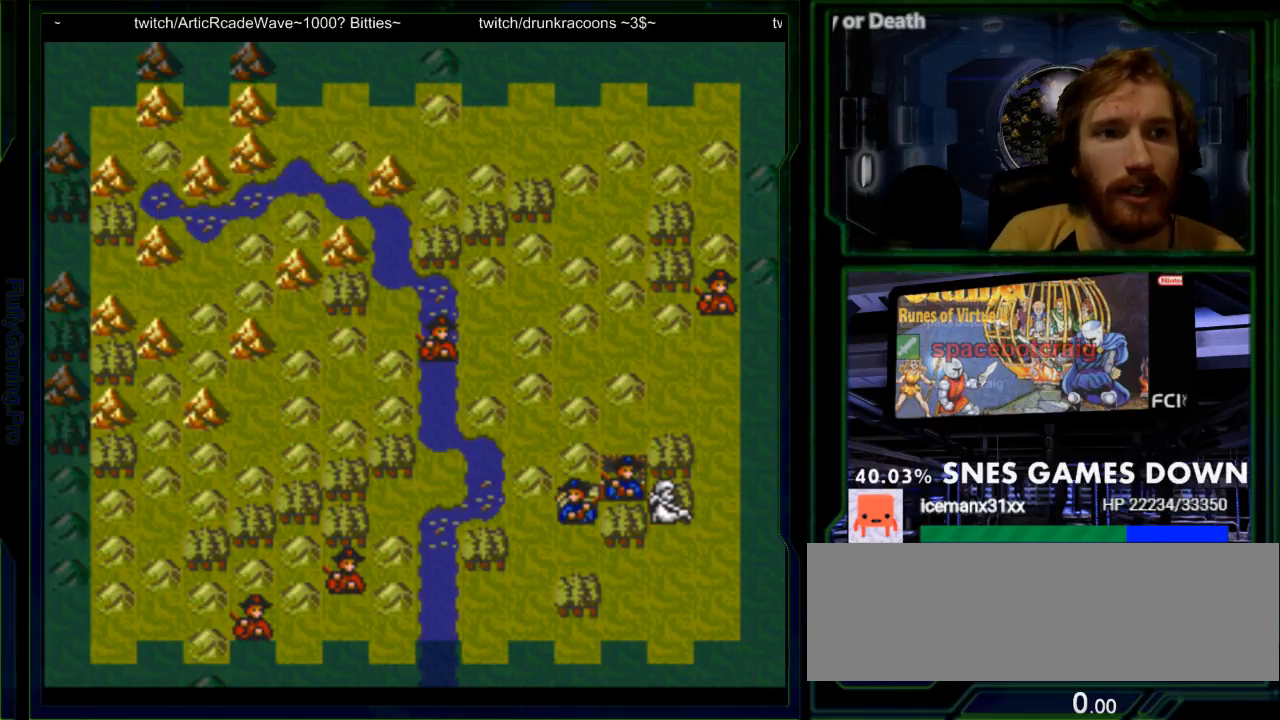
{"dt_ms": 500, "buttons": ["DPAD_UP"], "events": [[417, "DPAD_UP", "down"], [433, "START", "down"], [483, "START", "up"]]}
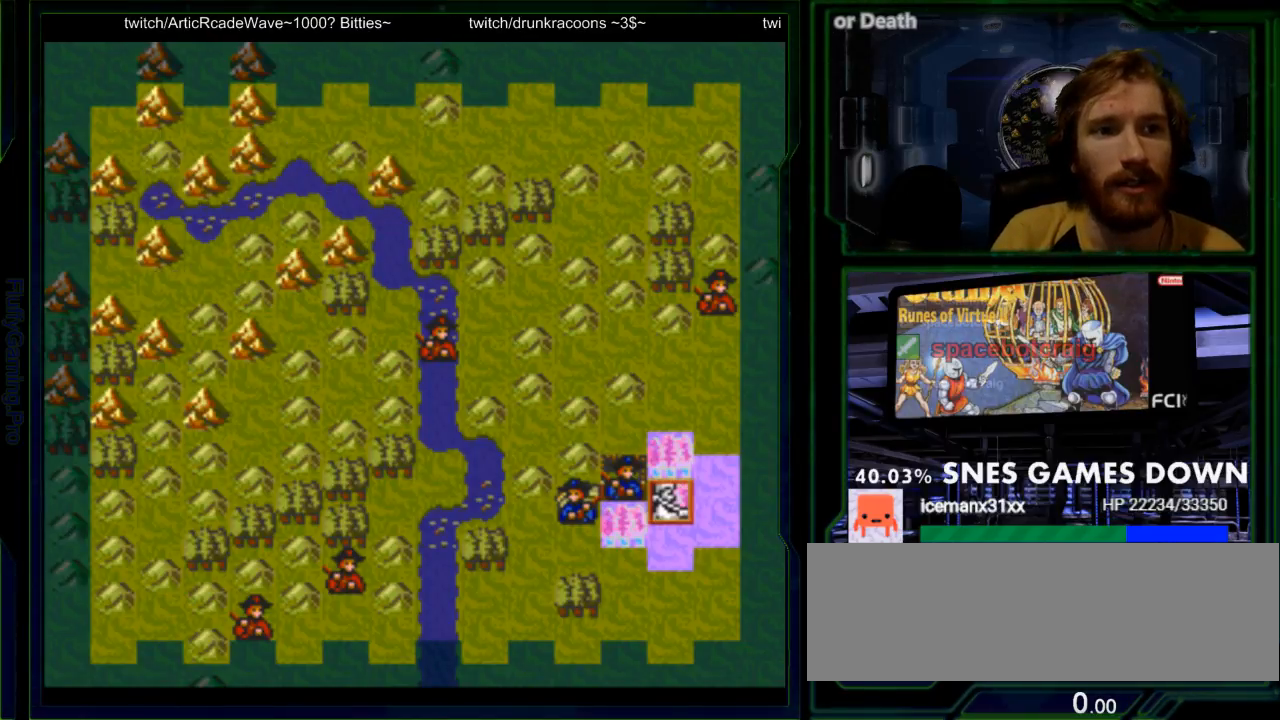
{"dt_ms": 500, "buttons": [], "events": [[50, "DPAD_UP", "up"], [167, "A", "down"], [300, "A", "up"]]}
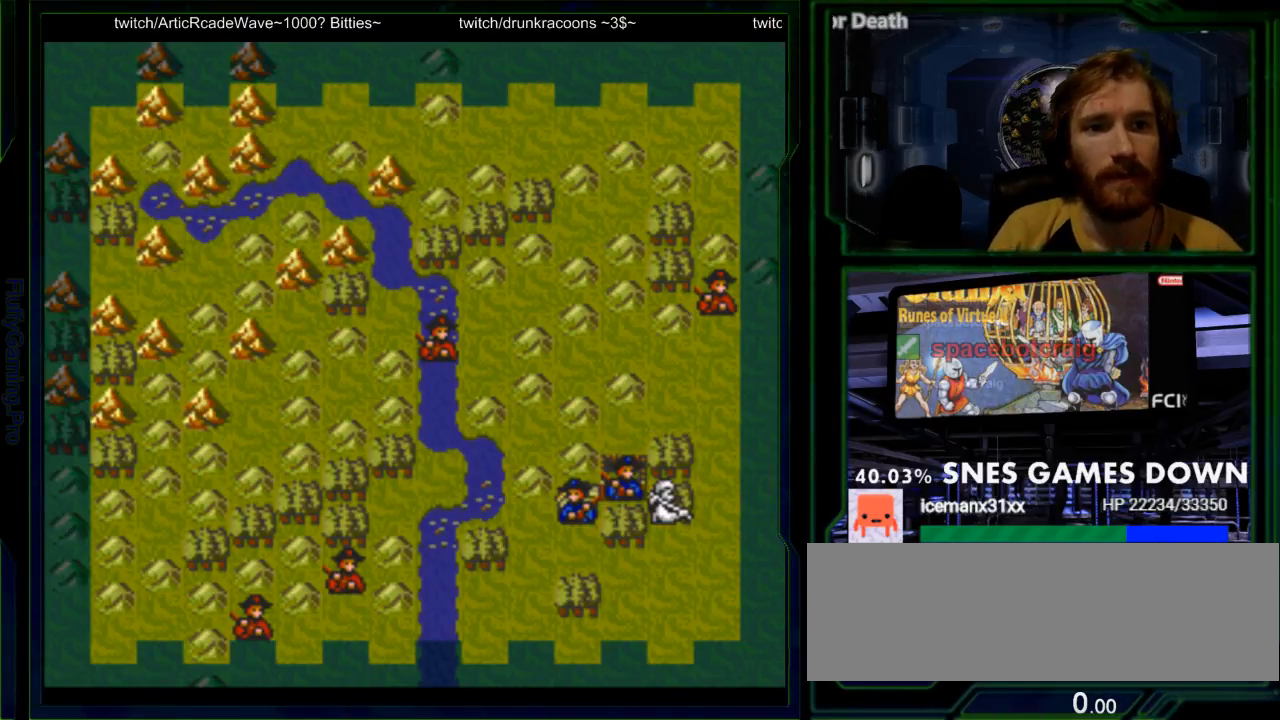
{"dt_ms": 500, "buttons": [], "events": [[117, "START", "down"], [283, "START", "up"]]}
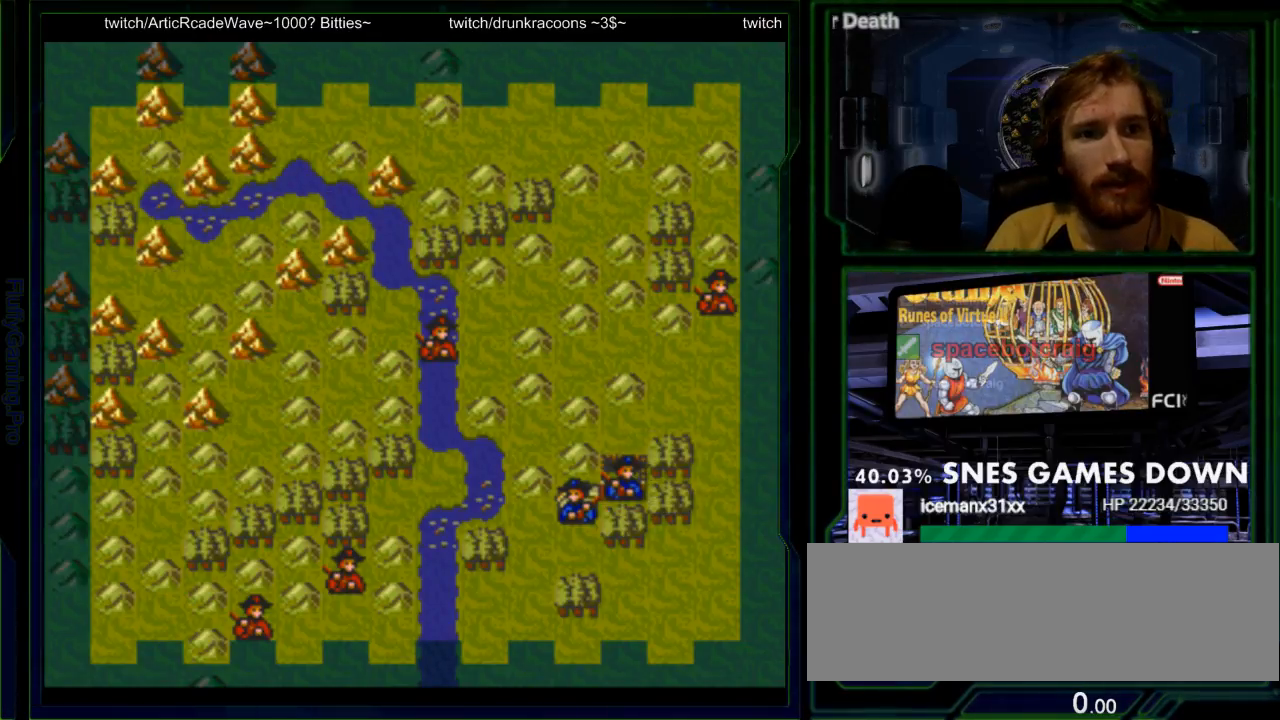
{"dt_ms": 500, "buttons": ["START"], "events": [[67, "DPAD_LEFT", "down"], [133, "DPAD_LEFT", "up"], [317, "START", "down"]]}
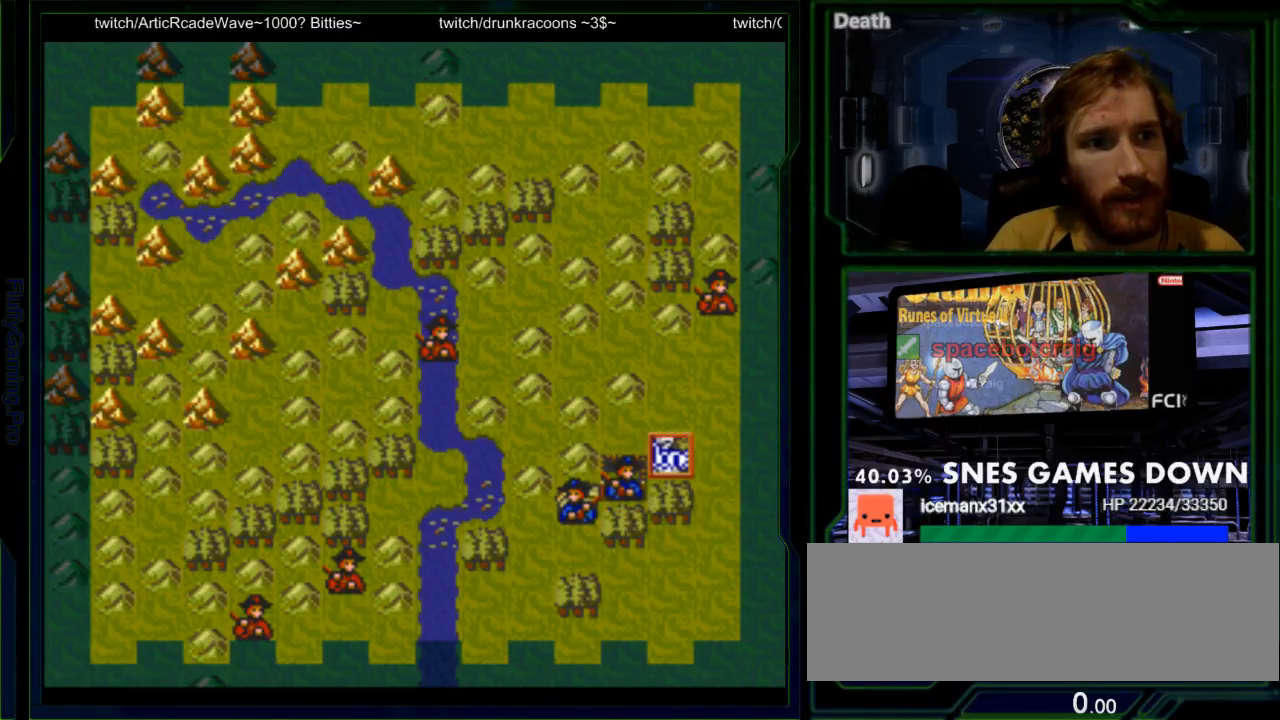
{"dt_ms": 500, "buttons": ["START"], "events": [[67, "DPAD_LEFT", "down"], [150, "DPAD_LEFT", "up"], [283, "DPAD_LEFT", "down"], [350, "DPAD_LEFT", "up"]]}
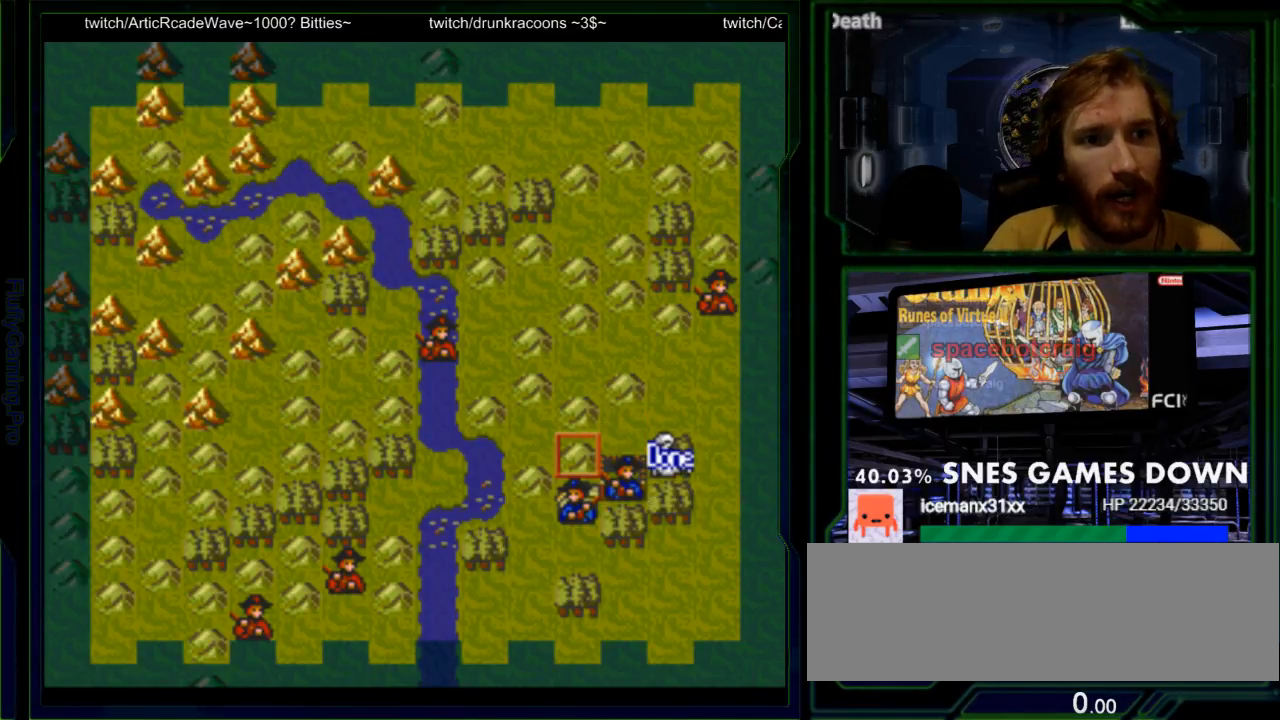
{"dt_ms": 500, "buttons": ["START"]}
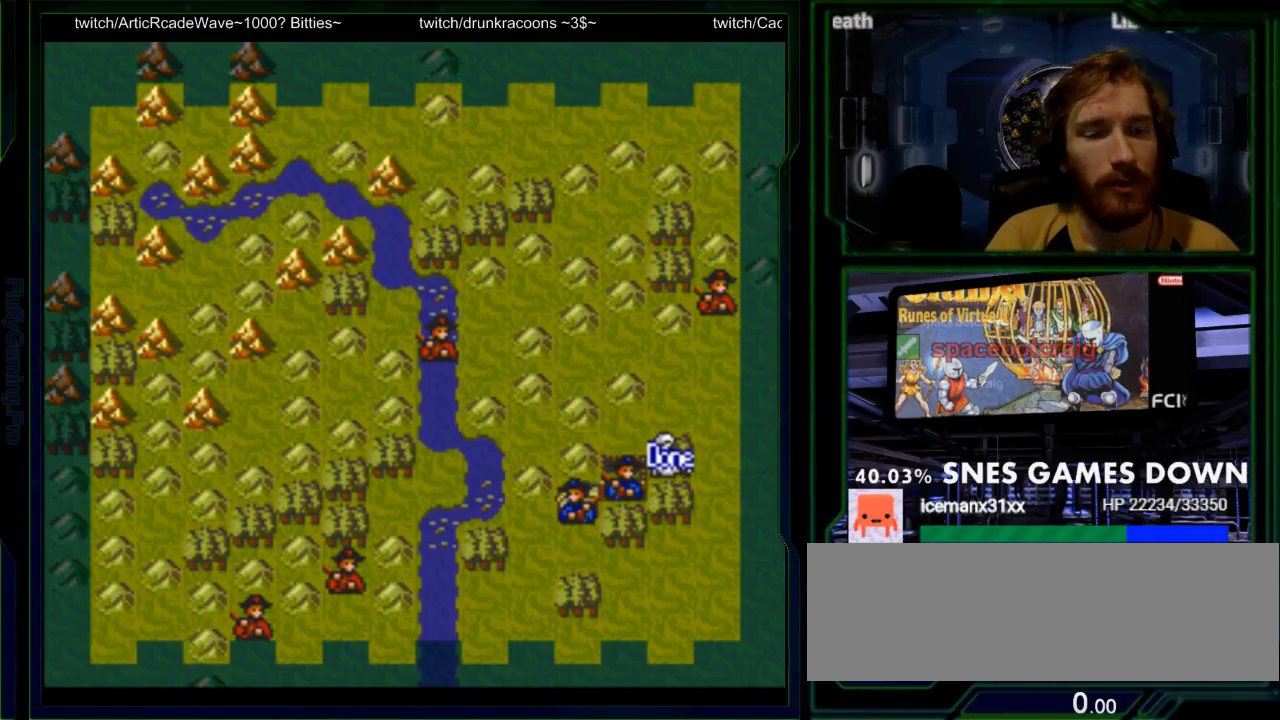
{"dt_ms": 500, "buttons": []}
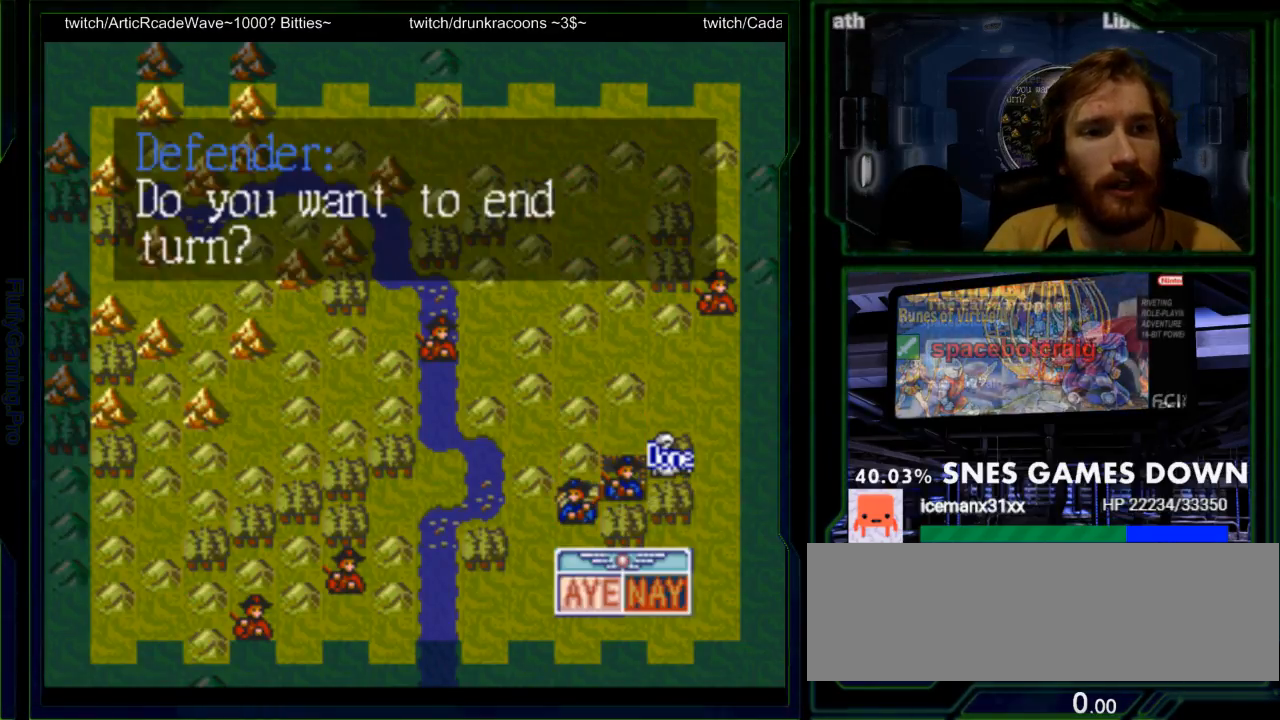
{"dt_ms": 500, "buttons": []}